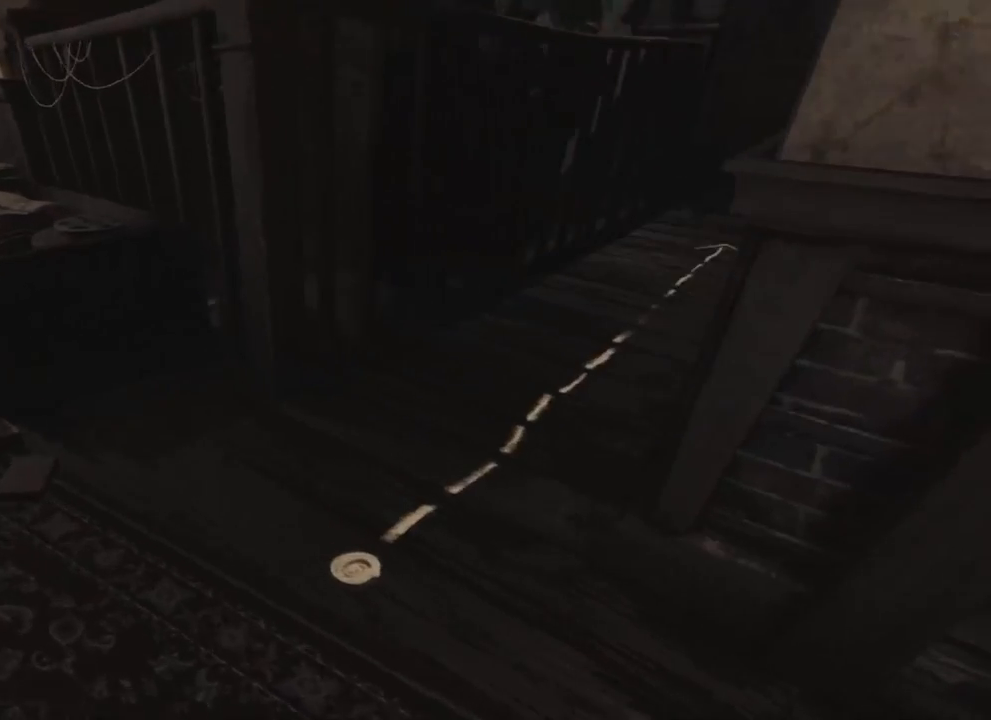
Gameplay with keyboard and mouse; each line is a JSON object with the keys held at the frame after it. "events" lists presses ("down") and releases ("up") of "1", "2", "a", "d", "e", "q", "r", "s", "space" and "w" between this image and that frame as [ms after this image, input, new state], when the widget could be followed in between. No other keys are recorded. Mouse buttons are not recorded. Not read: mouse_move.
{"keys": ["w"], "events": [[183, "a", "up"]]}
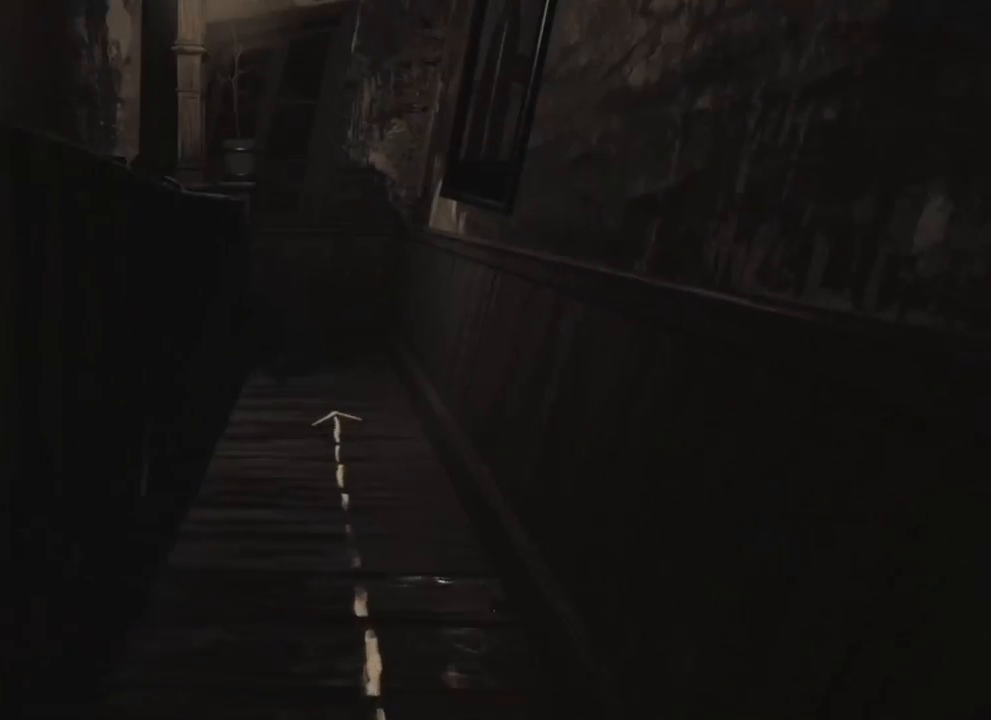
{"keys": ["w"], "events": []}
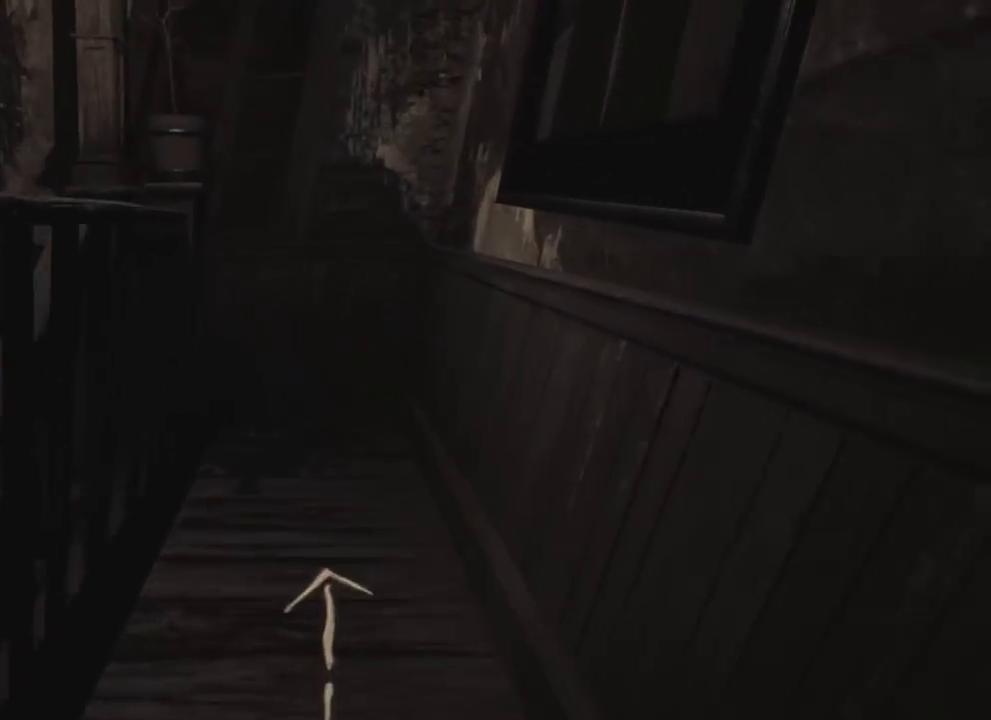
{"keys": ["w"], "events": []}
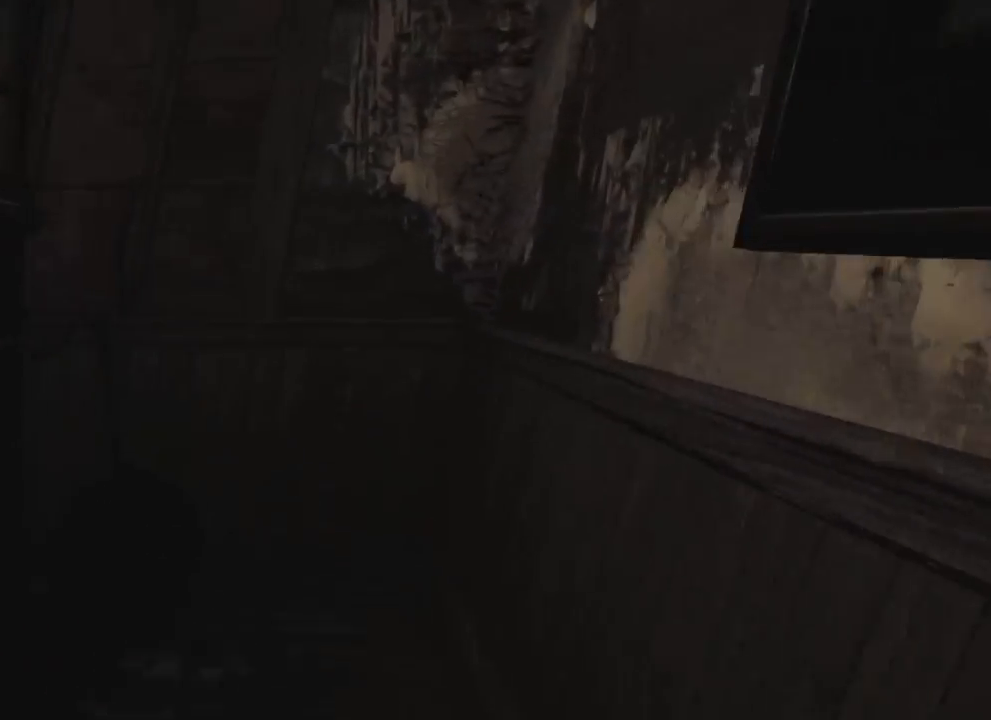
{"keys": [], "events": [[500, "w", "up"]]}
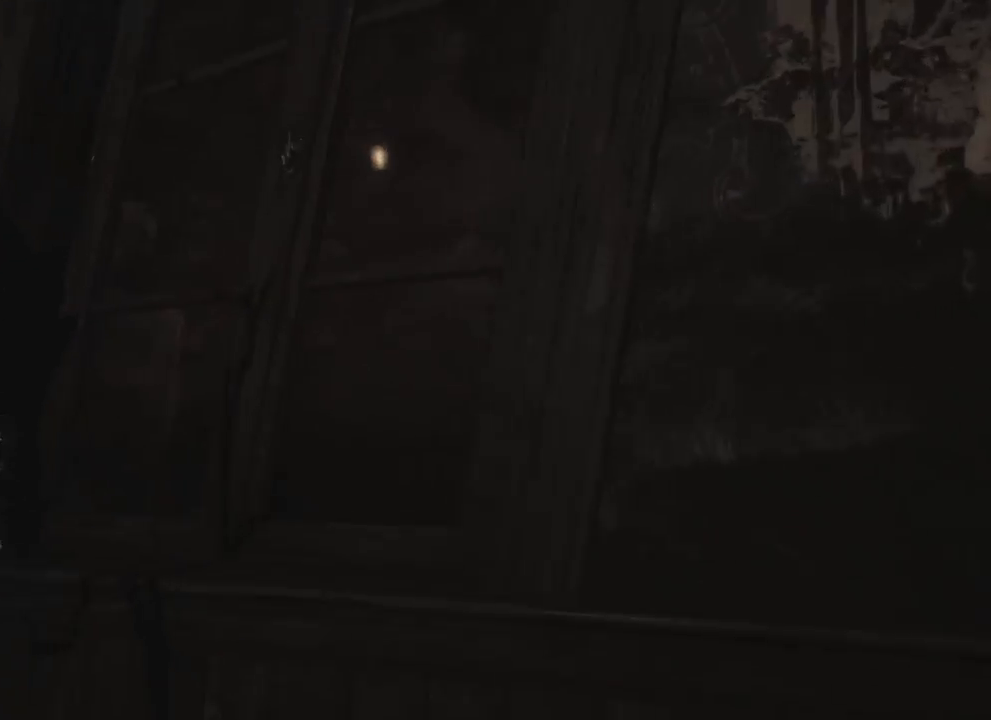
{"keys": [], "events": []}
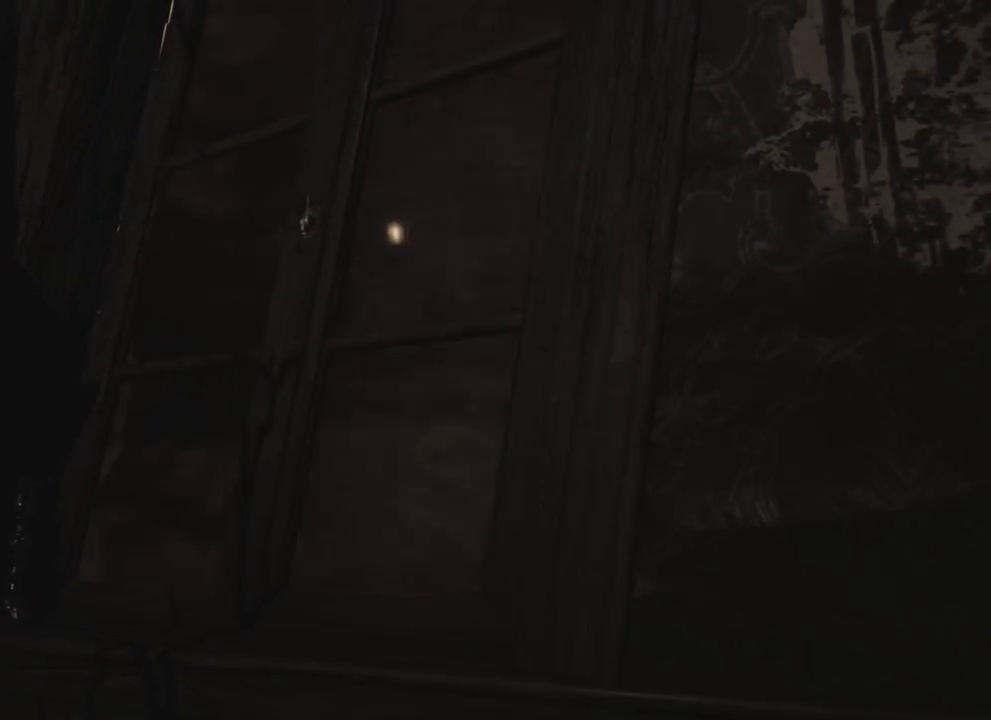
{"keys": [], "events": []}
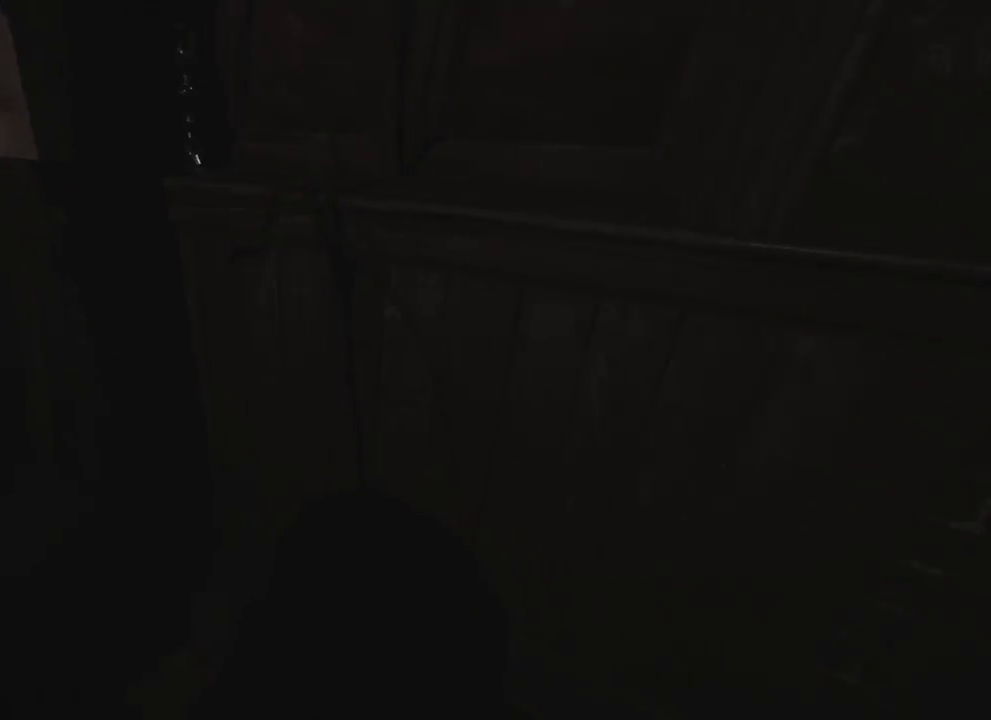
{"keys": ["d", "w"], "events": [[133, "w", "down"], [183, "d", "down"]]}
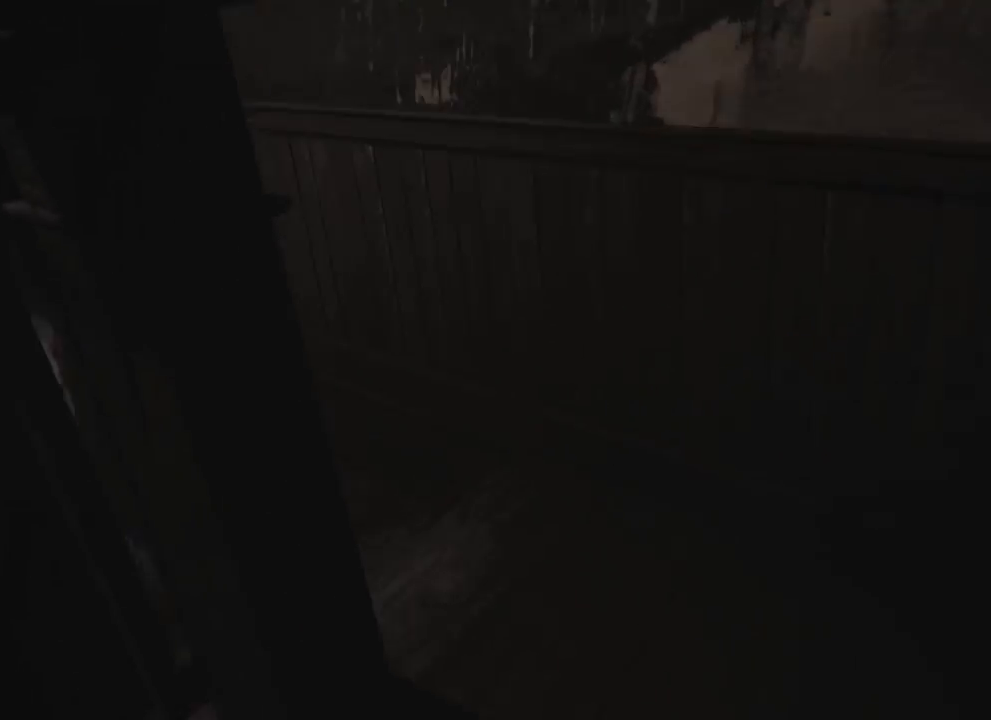
{"keys": ["w"], "events": [[383, "d", "up"]]}
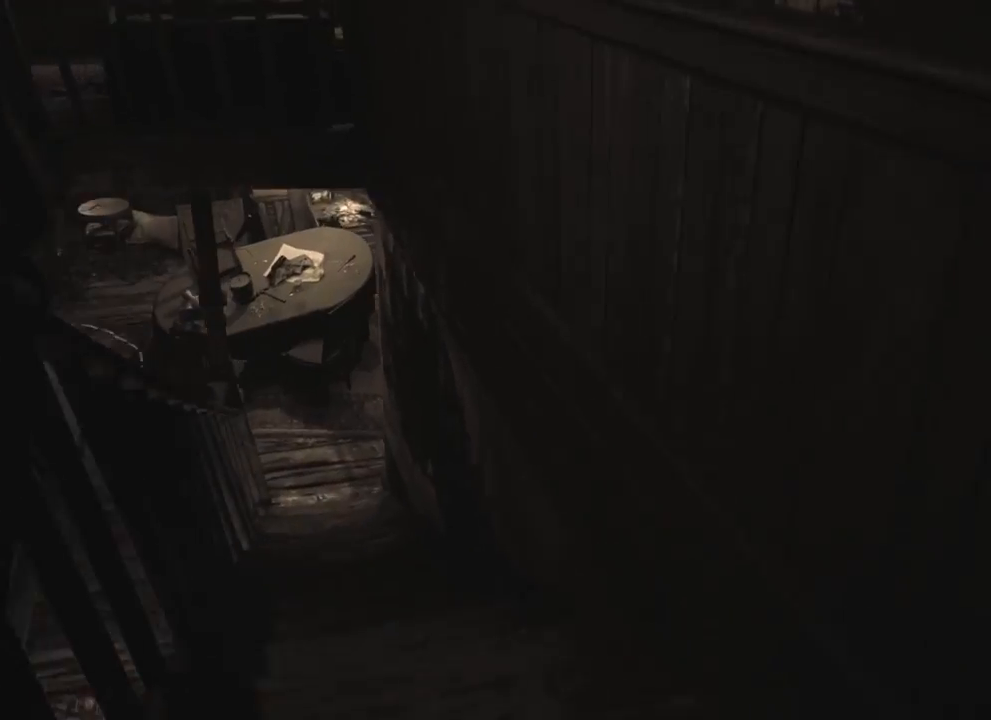
{"keys": ["w"], "events": []}
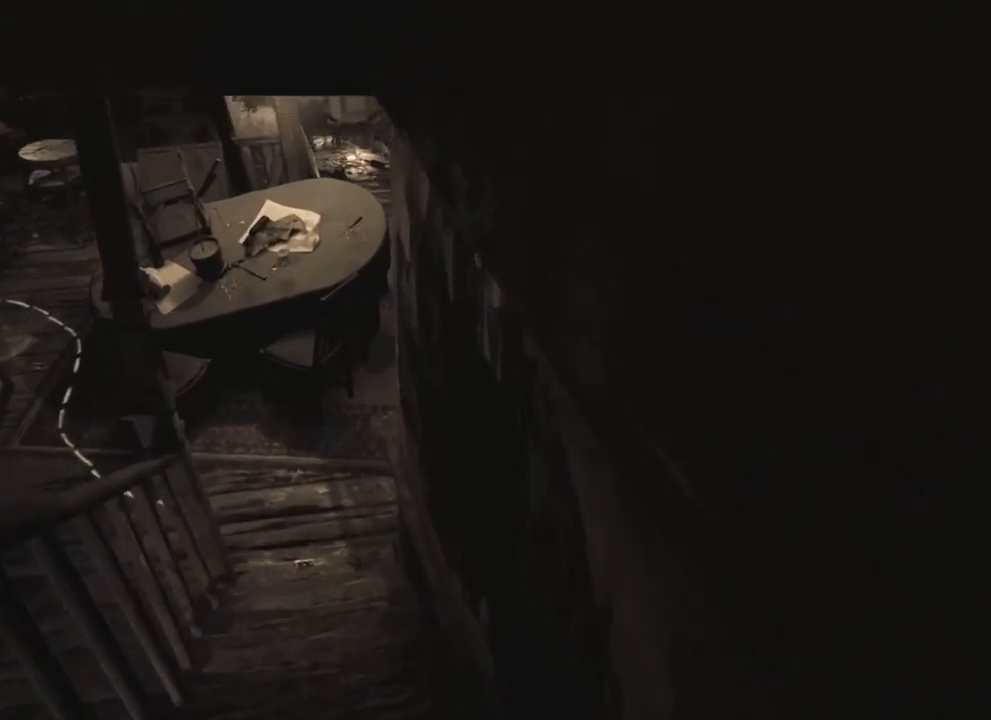
{"keys": ["w"], "events": []}
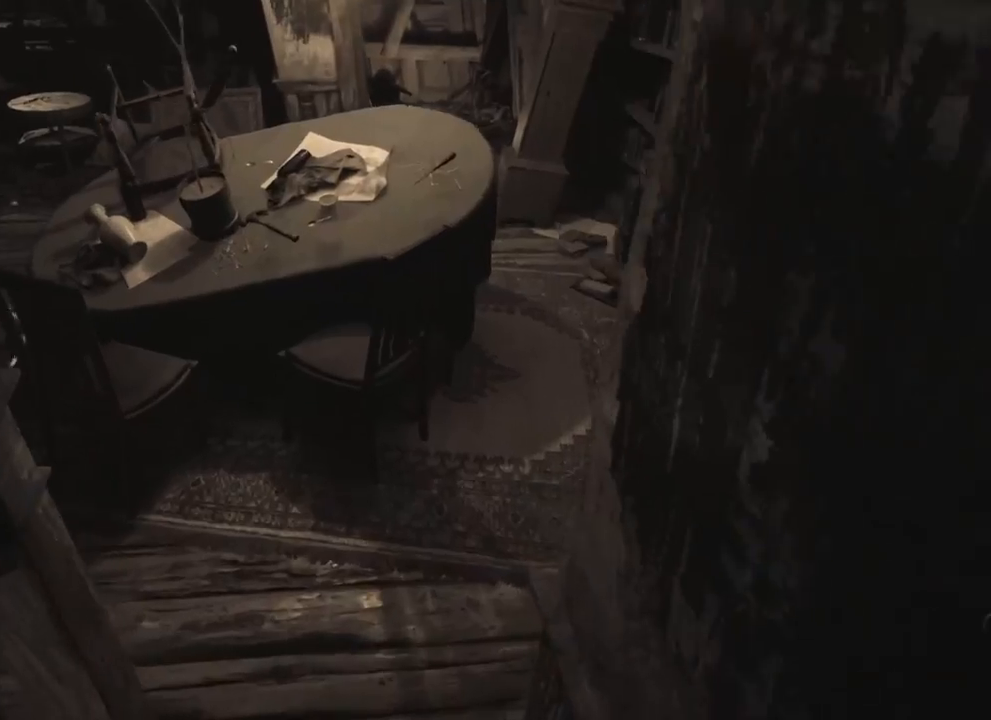
{"keys": [], "events": [[366, "w", "up"]]}
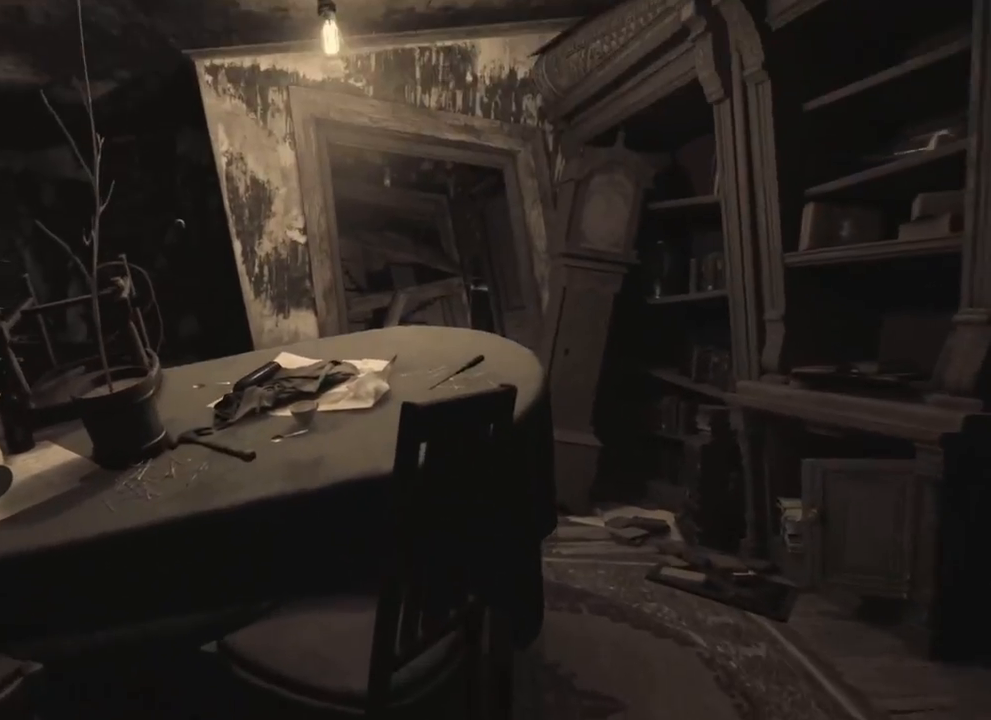
{"keys": [], "events": []}
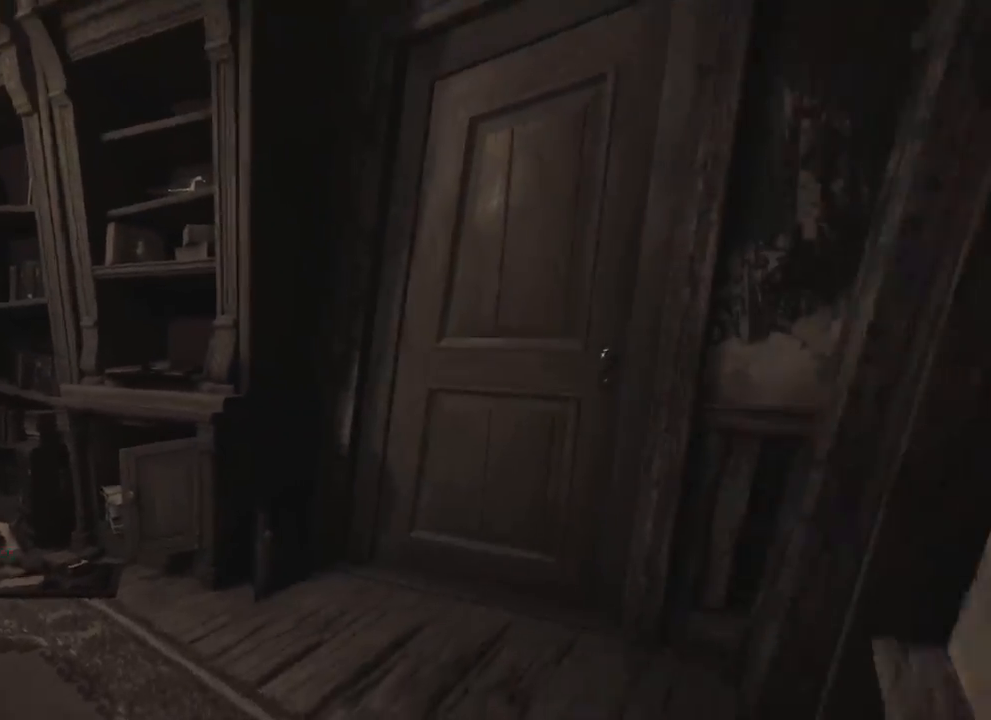
{"keys": [], "events": [[333, "a", "down"], [500, "a", "up"]]}
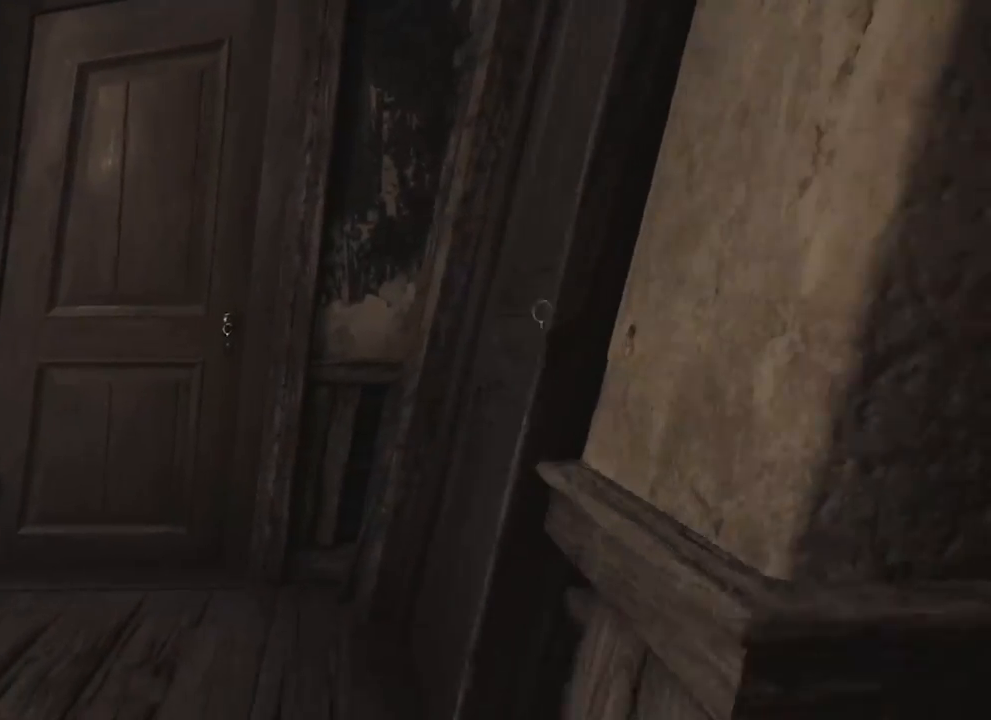
{"keys": [], "events": []}
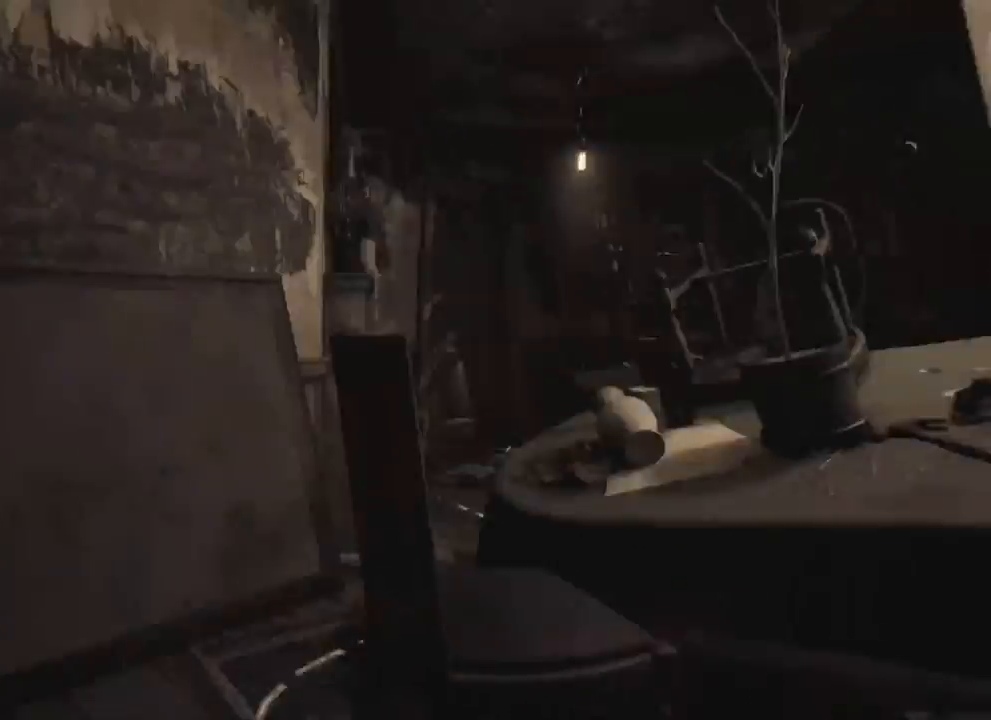
{"keys": ["d", "w"], "events": [[233, "d", "down"], [316, "w", "down"]]}
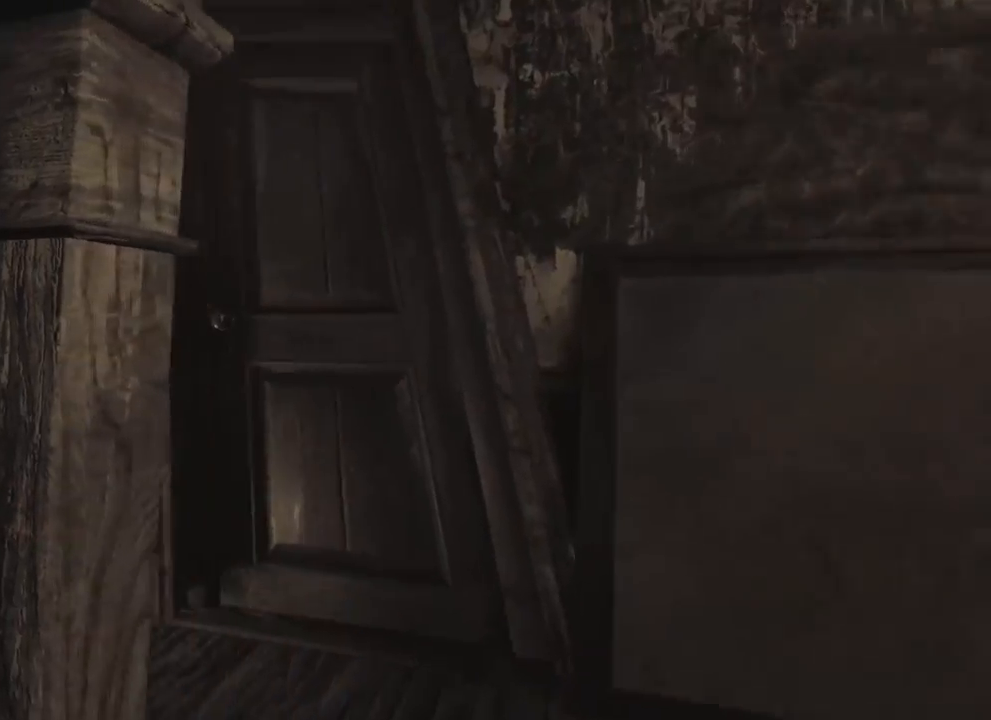
{"keys": [], "events": [[450, "d", "up"], [483, "w", "up"]]}
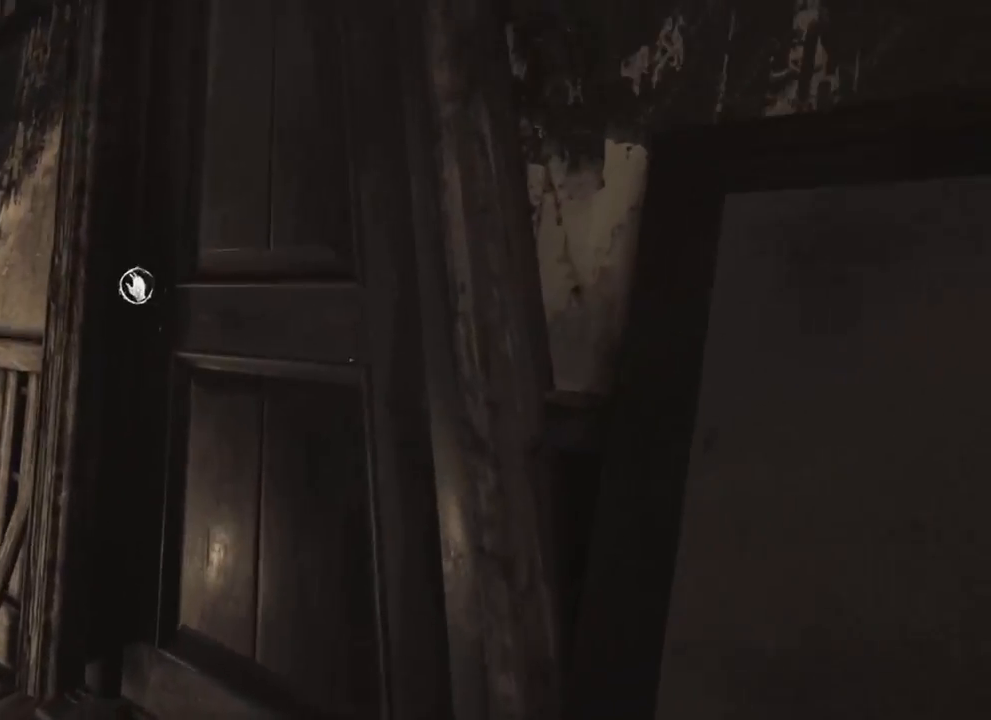
{"keys": [], "events": []}
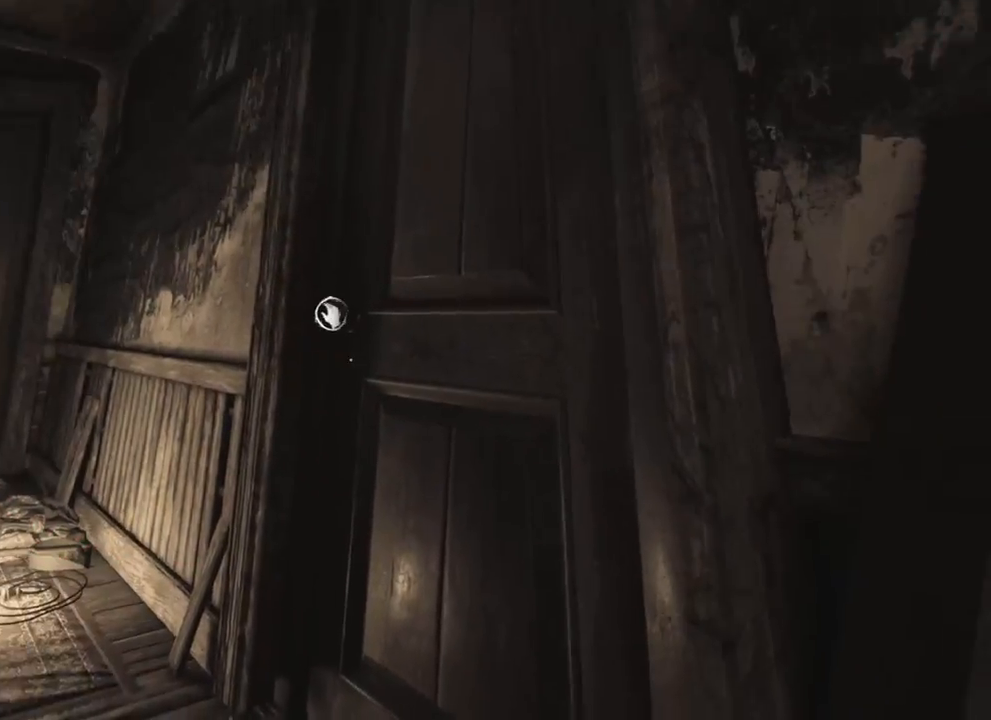
{"keys": [], "events": []}
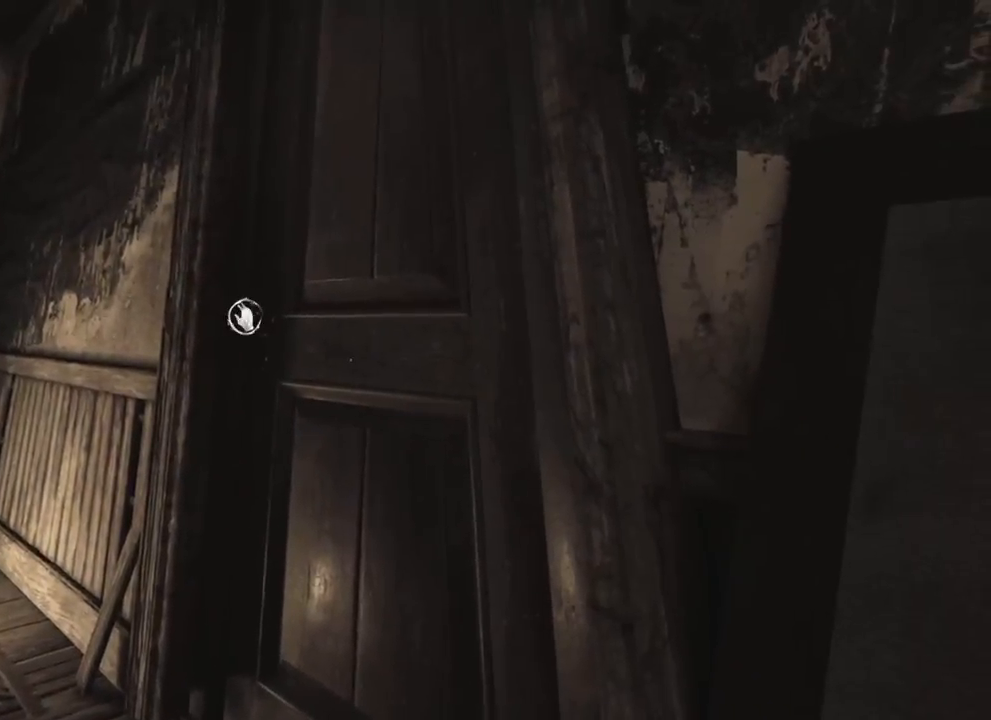
{"keys": ["w"], "events": [[16, "w", "down"]]}
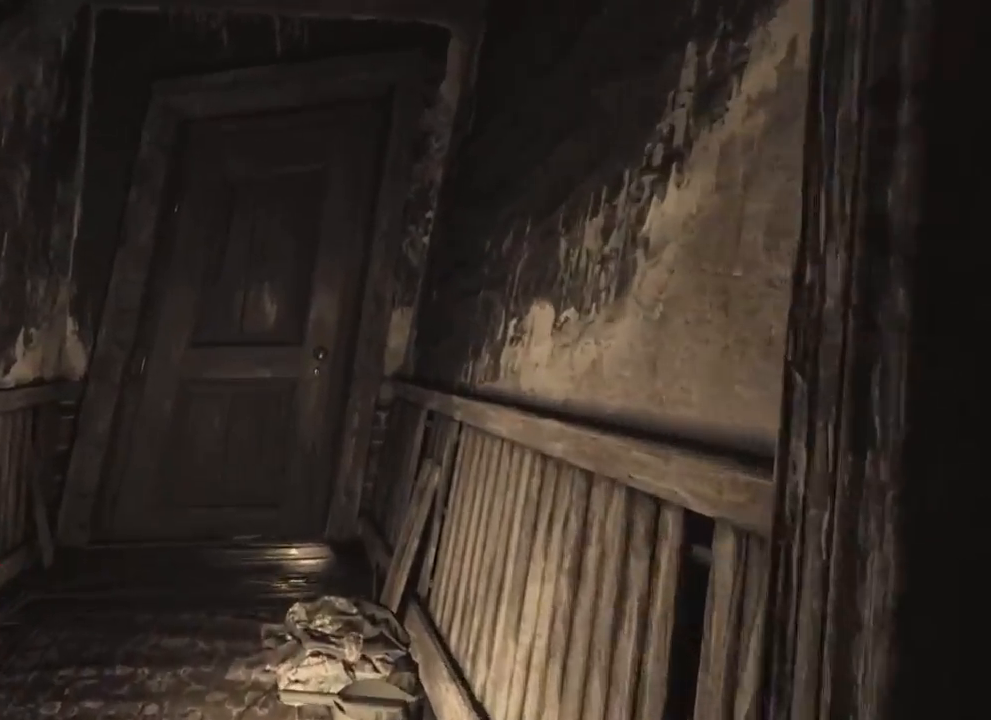
{"keys": ["w"], "events": []}
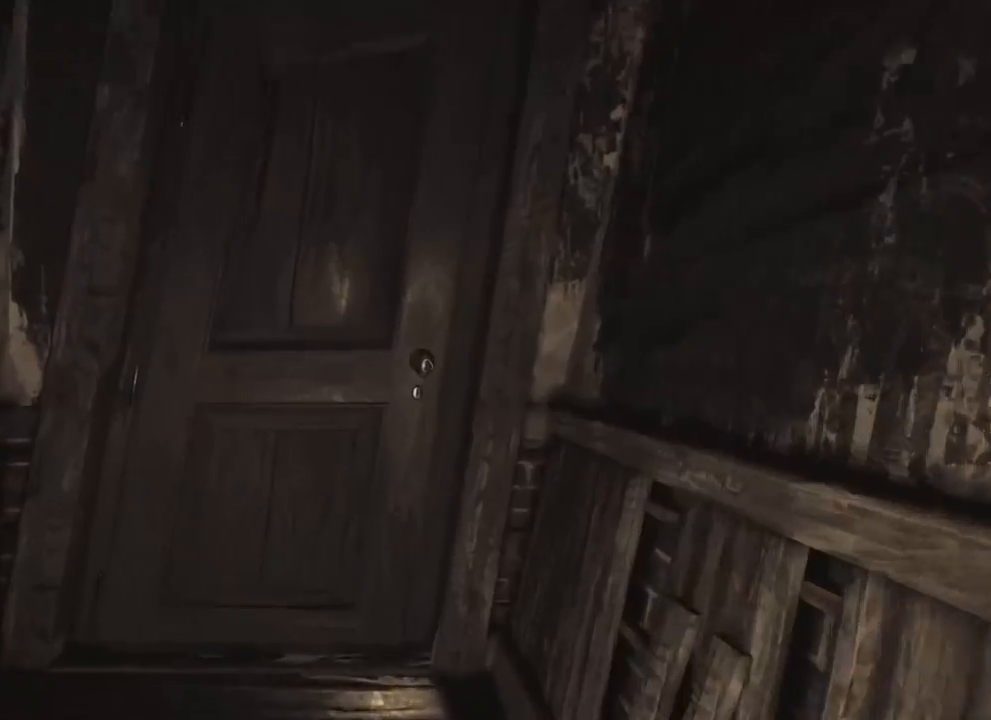
{"keys": [], "events": [[350, "w", "up"]]}
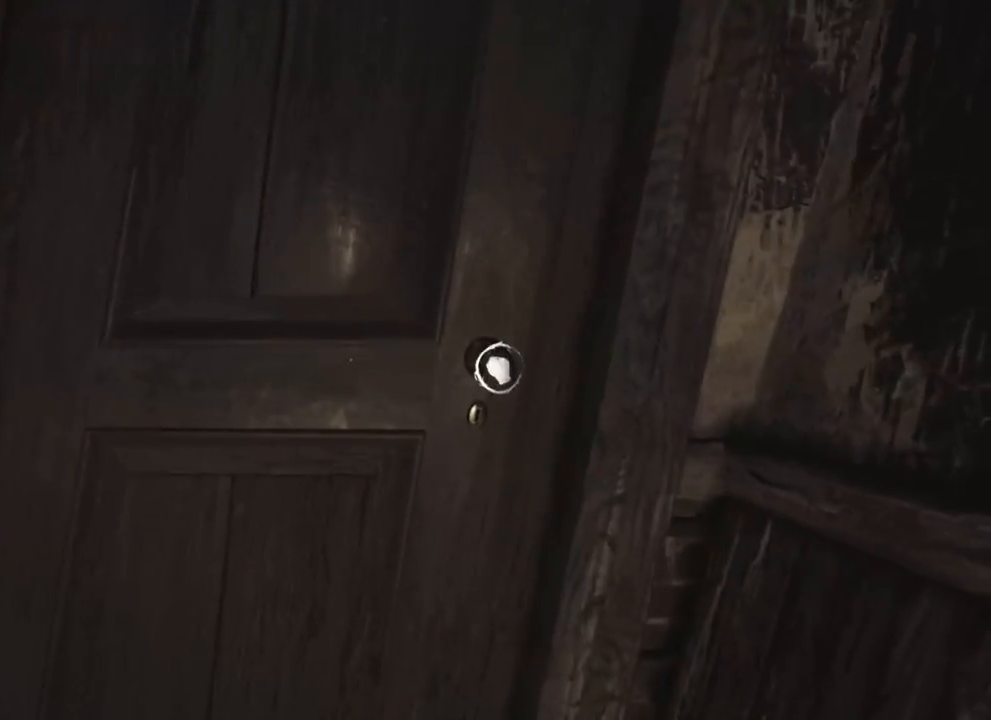
{"keys": [], "events": []}
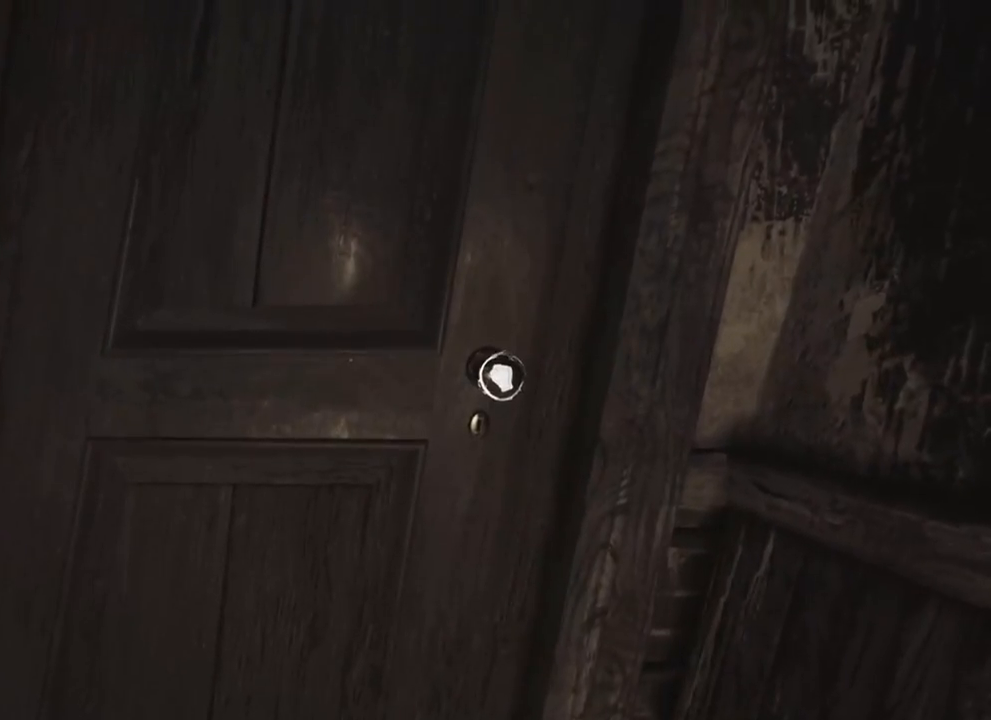
{"keys": [], "events": []}
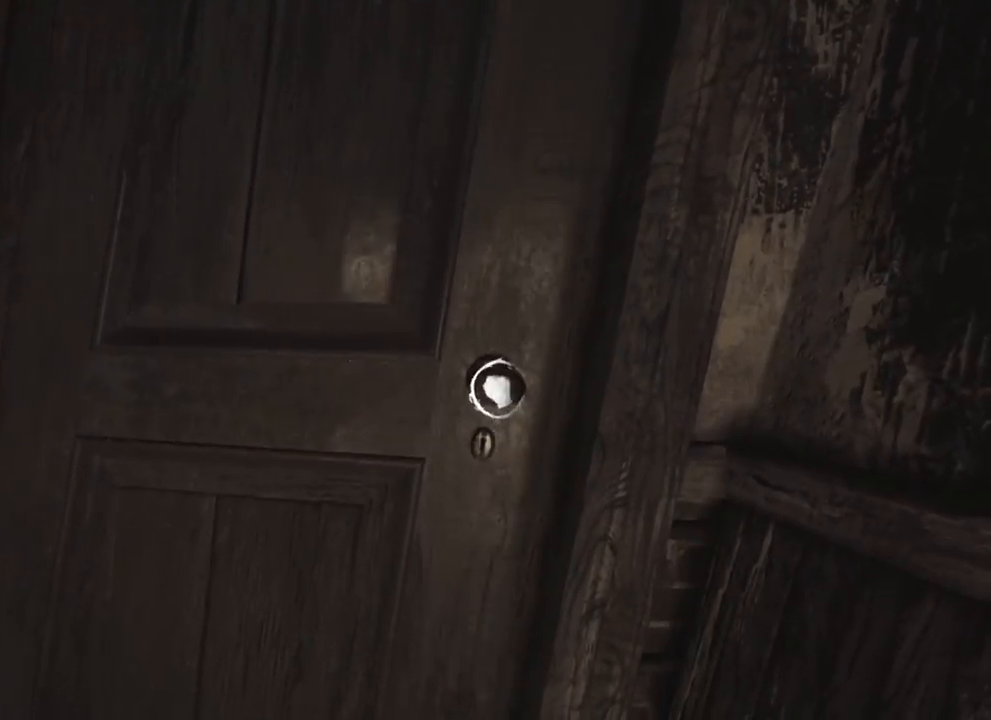
{"keys": [], "events": []}
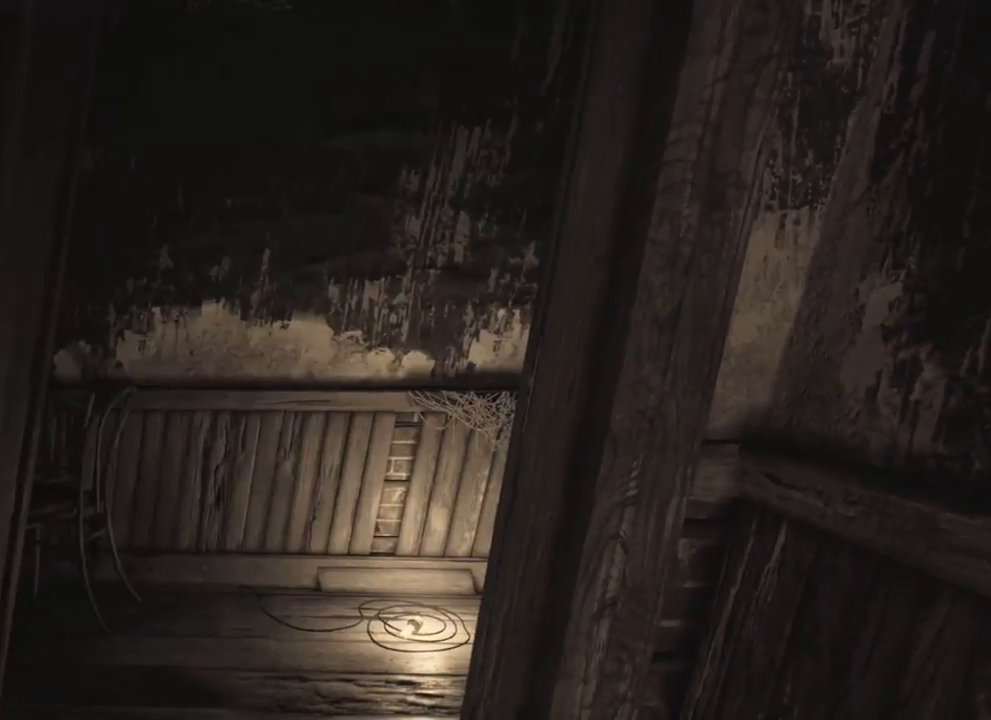
{"keys": [], "events": []}
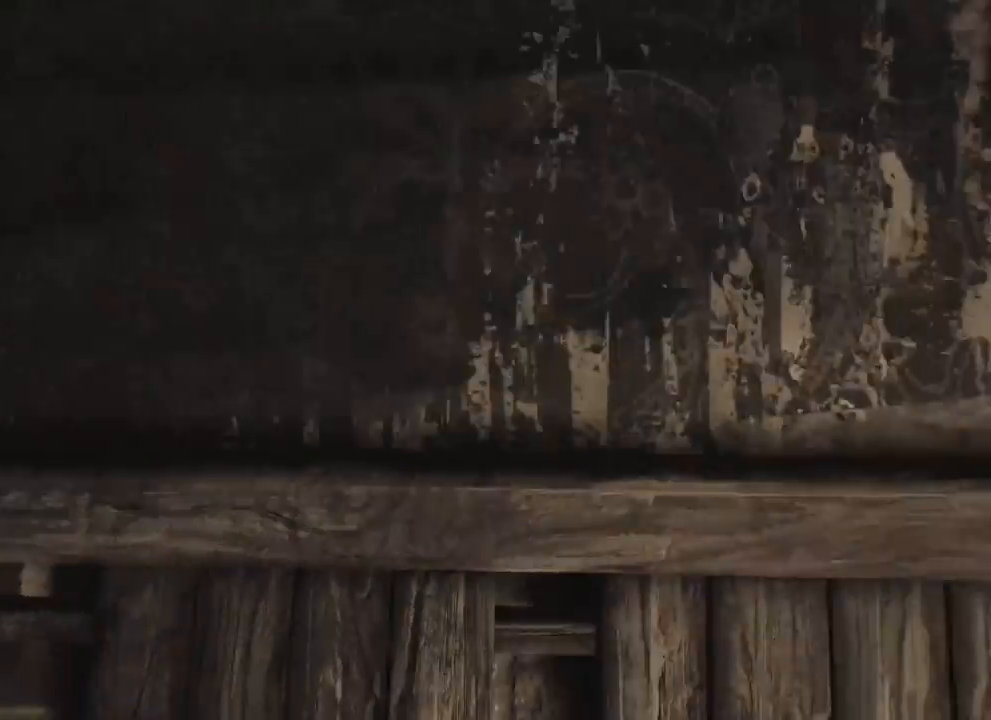
{"keys": ["w"], "events": [[83, "w", "down"]]}
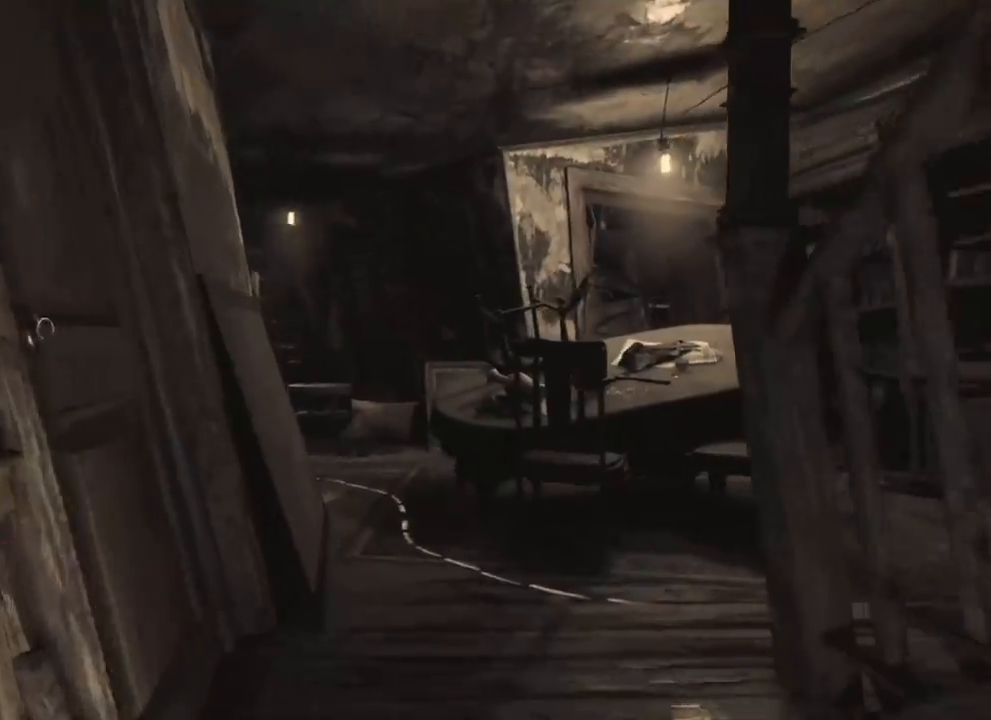
{"keys": ["w"], "events": [[116, "d", "down"], [250, "d", "up"]]}
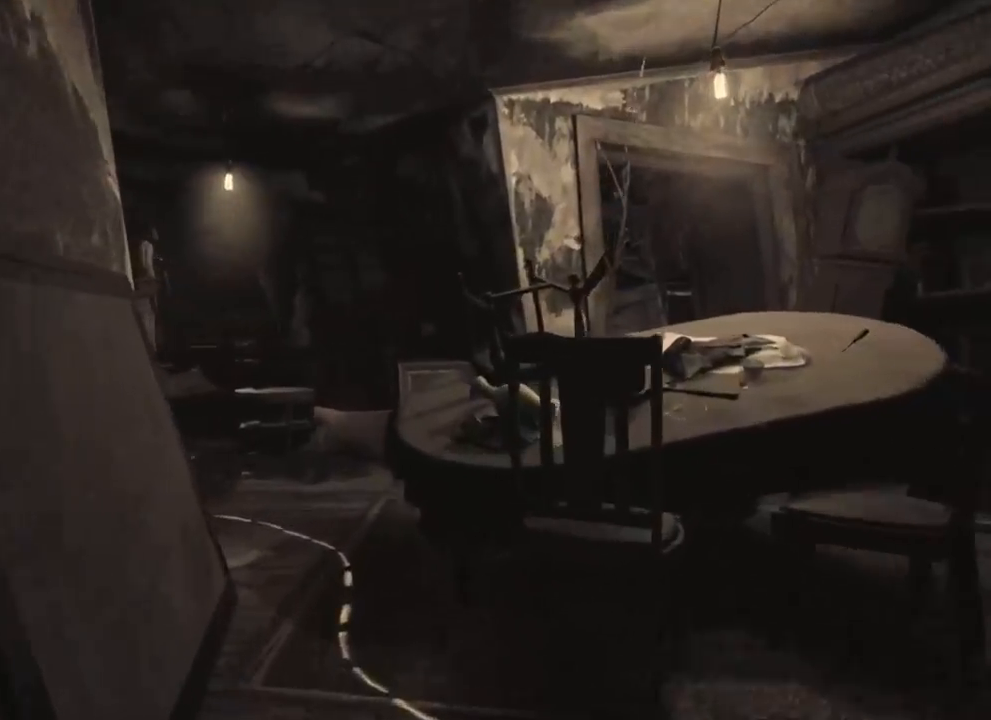
{"keys": ["w"], "events": []}
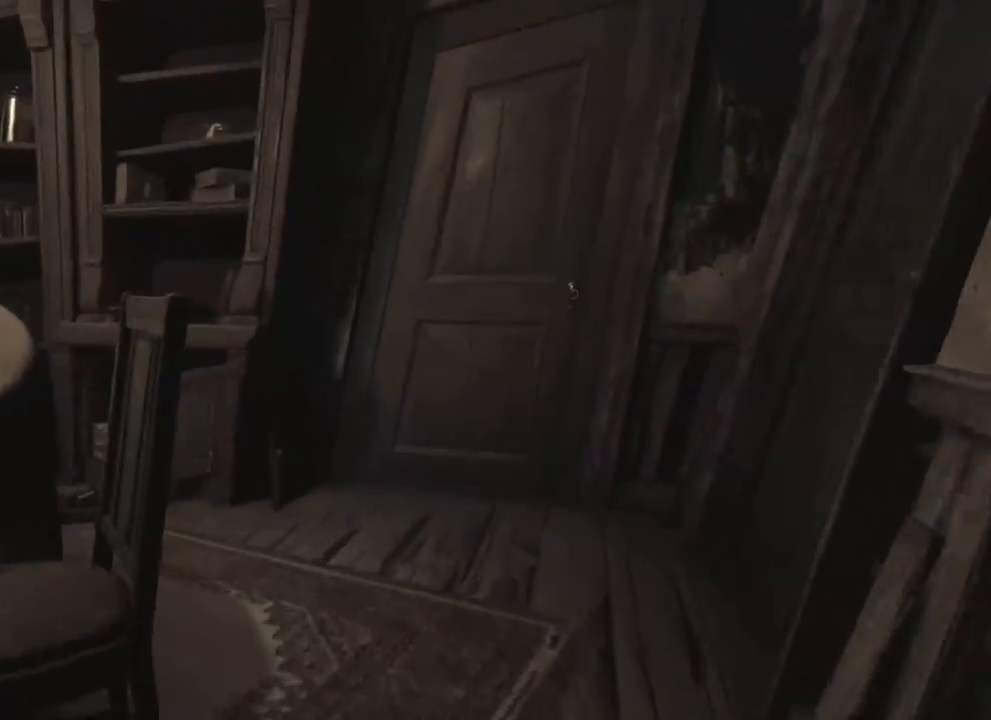
{"keys": ["w"], "events": []}
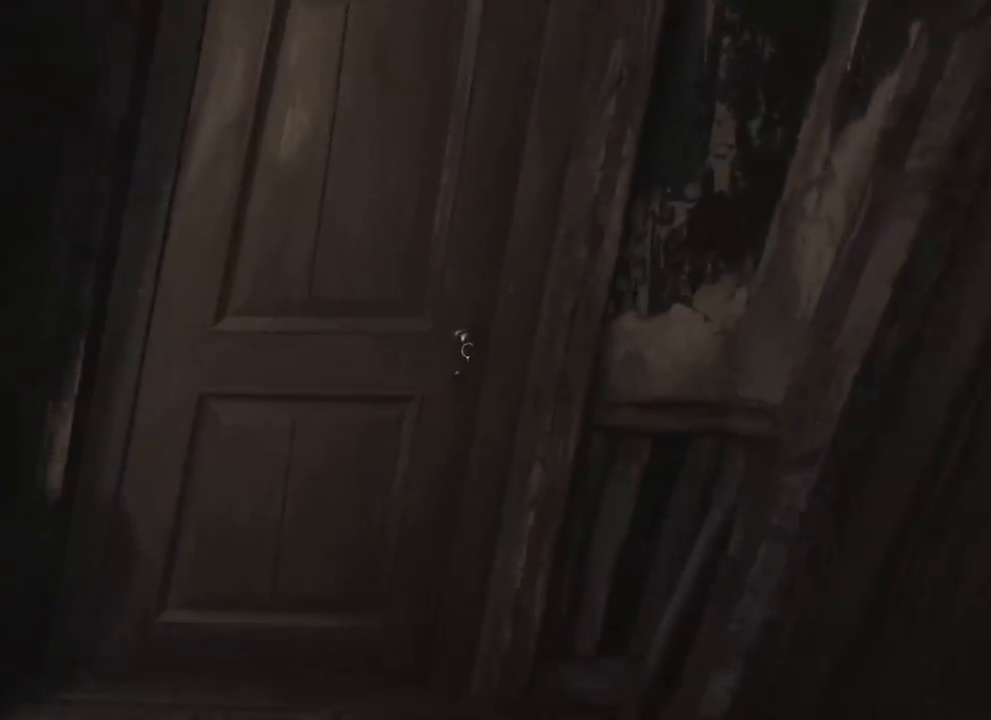
{"keys": [], "events": [[216, "w", "up"]]}
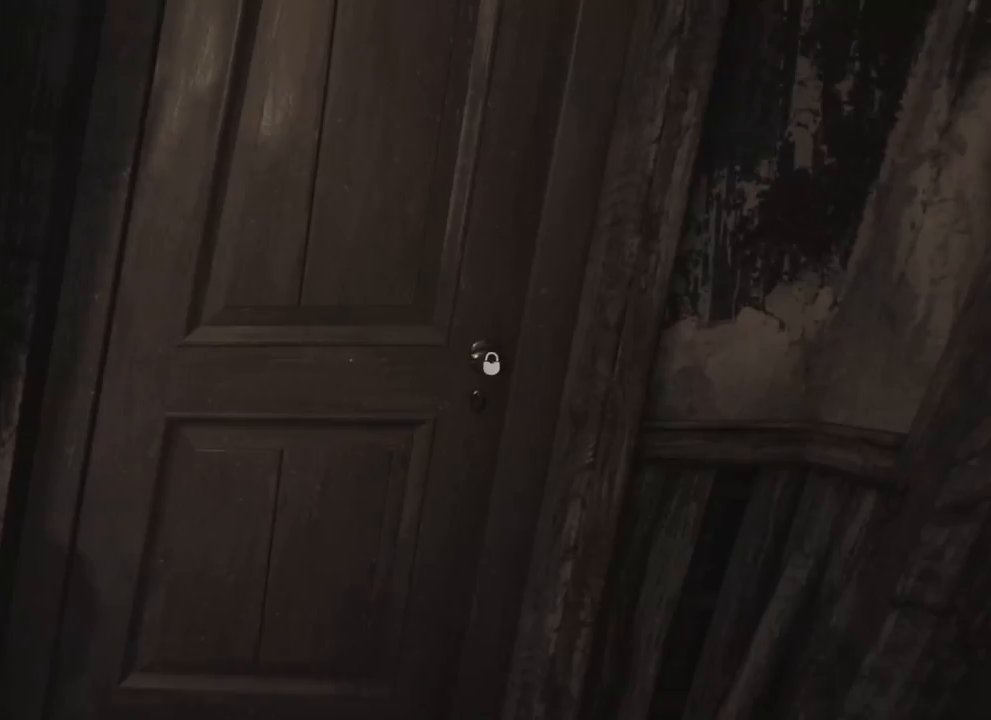
{"keys": [], "events": []}